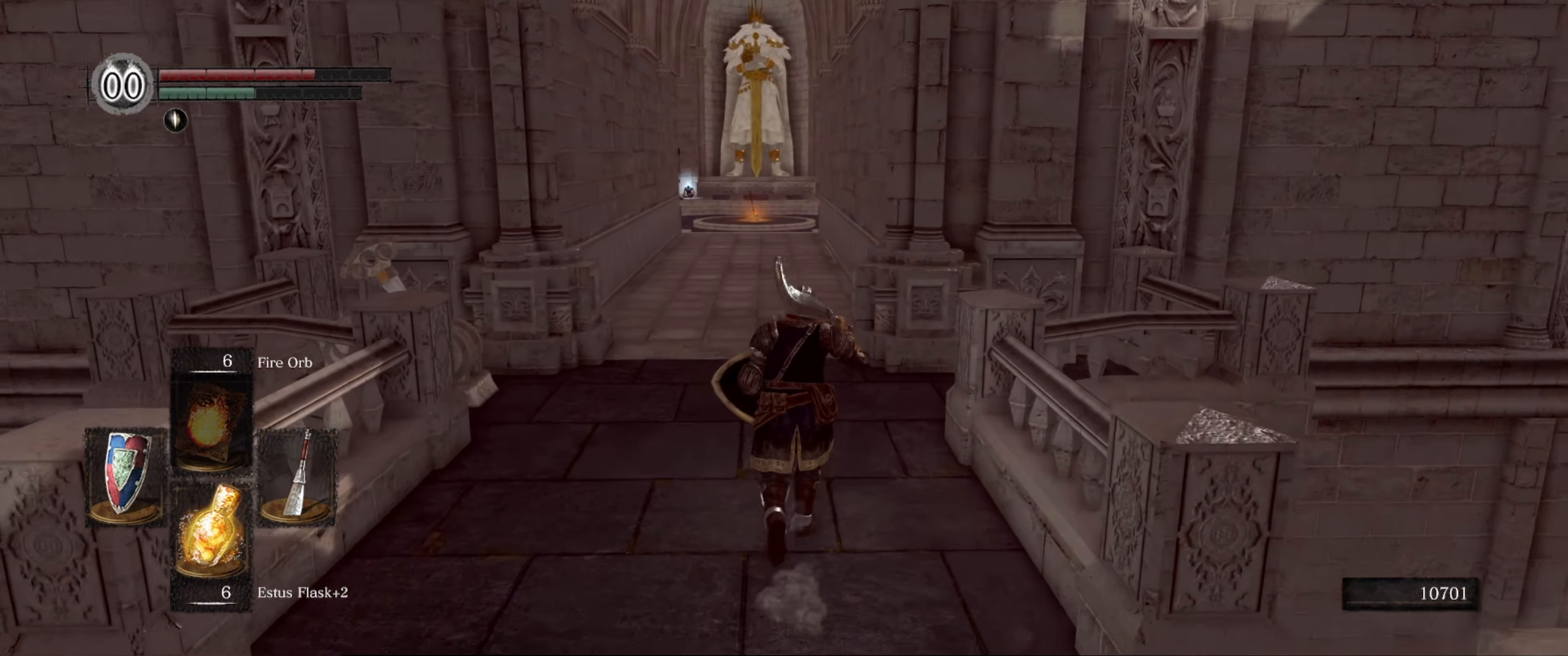
Gameplay with a controller (Xbox layout); each line is a JSON object with the inputs held at the frame after it. "events" lists button and stick changes between this image and that frame as [ms after this image, input, new state], when the widget could be followed in between. Not read: L3 R3.
{"buttons": ["B"], "left_stick": "up", "right_stick": "down-right", "events": [[217, "right_stick", "center"], [300, "right_stick", "down-right"]]}
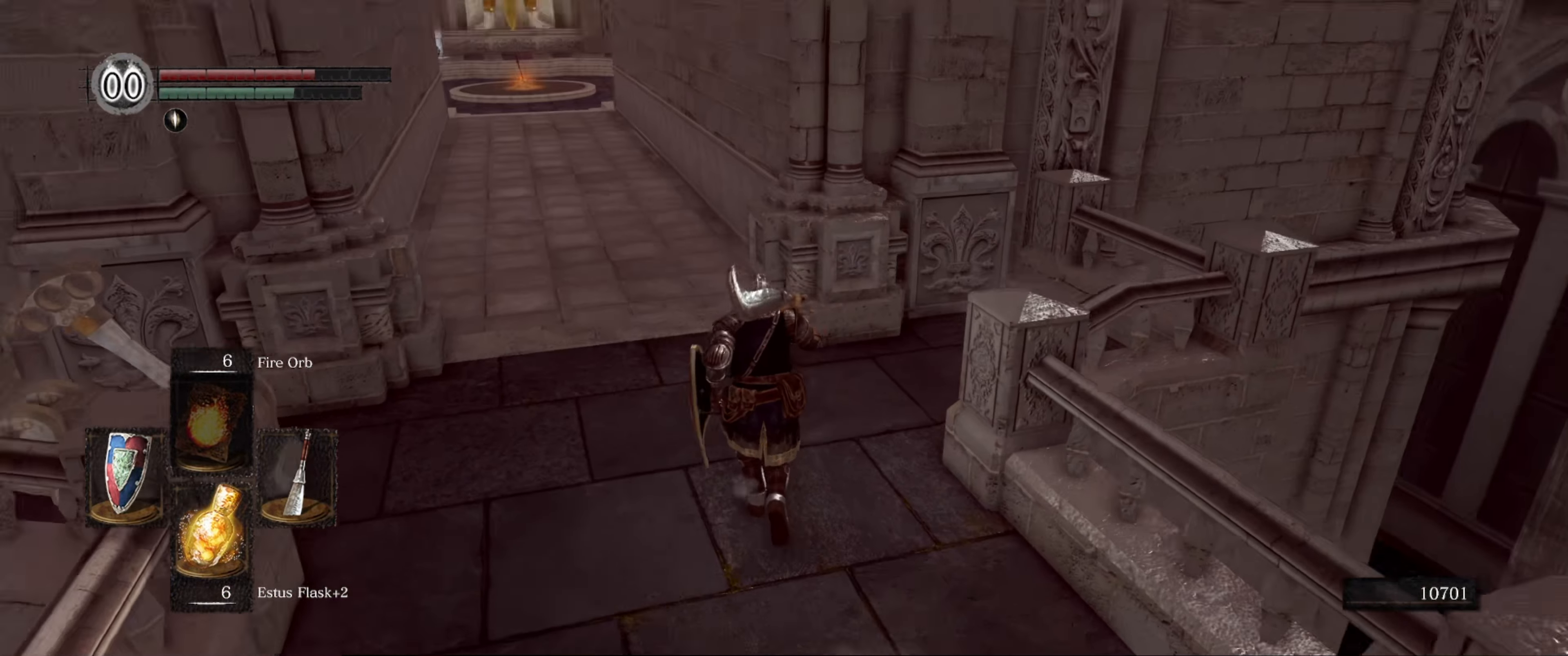
{"buttons": ["B"], "left_stick": "up", "right_stick": "left", "events": [[17, "right_stick", "center"], [400, "right_stick", "left"]]}
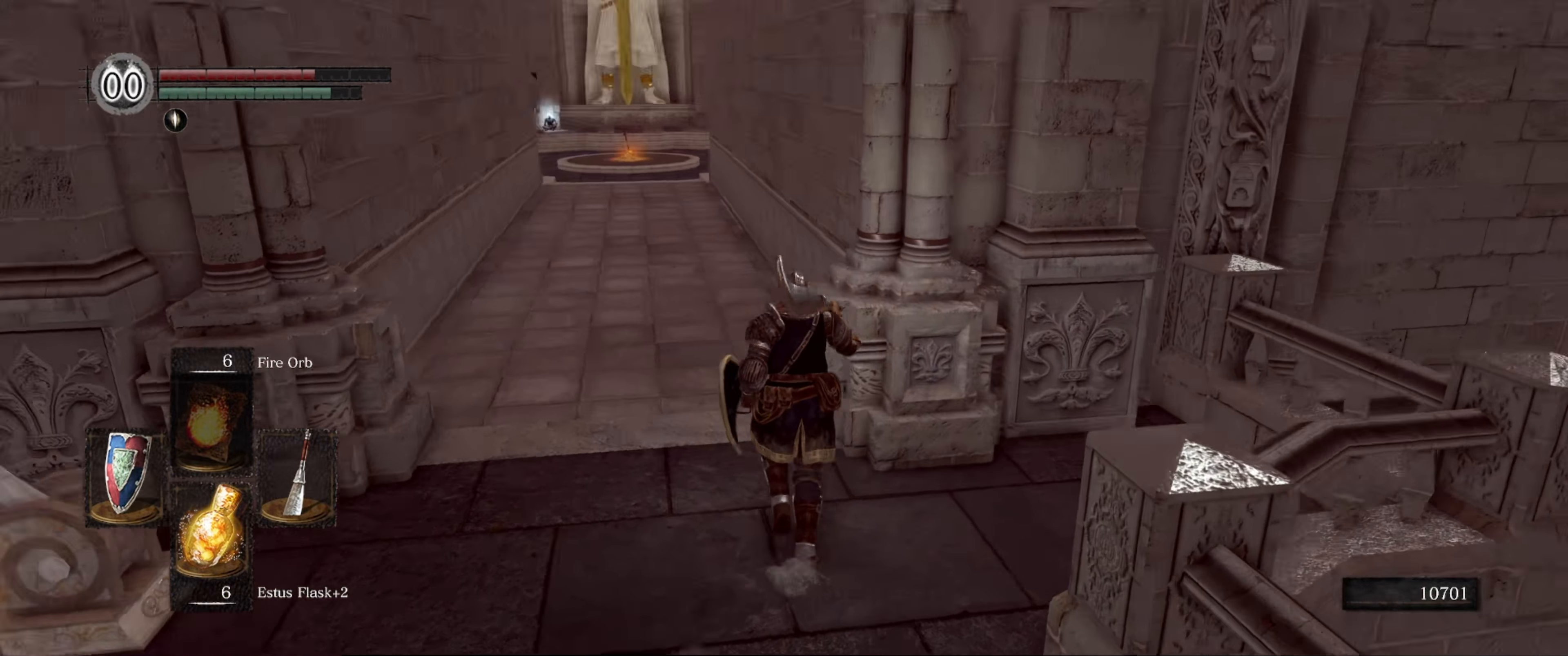
{"buttons": ["B"], "left_stick": "up", "right_stick": "center", "events": [[316, "right_stick", "center"]]}
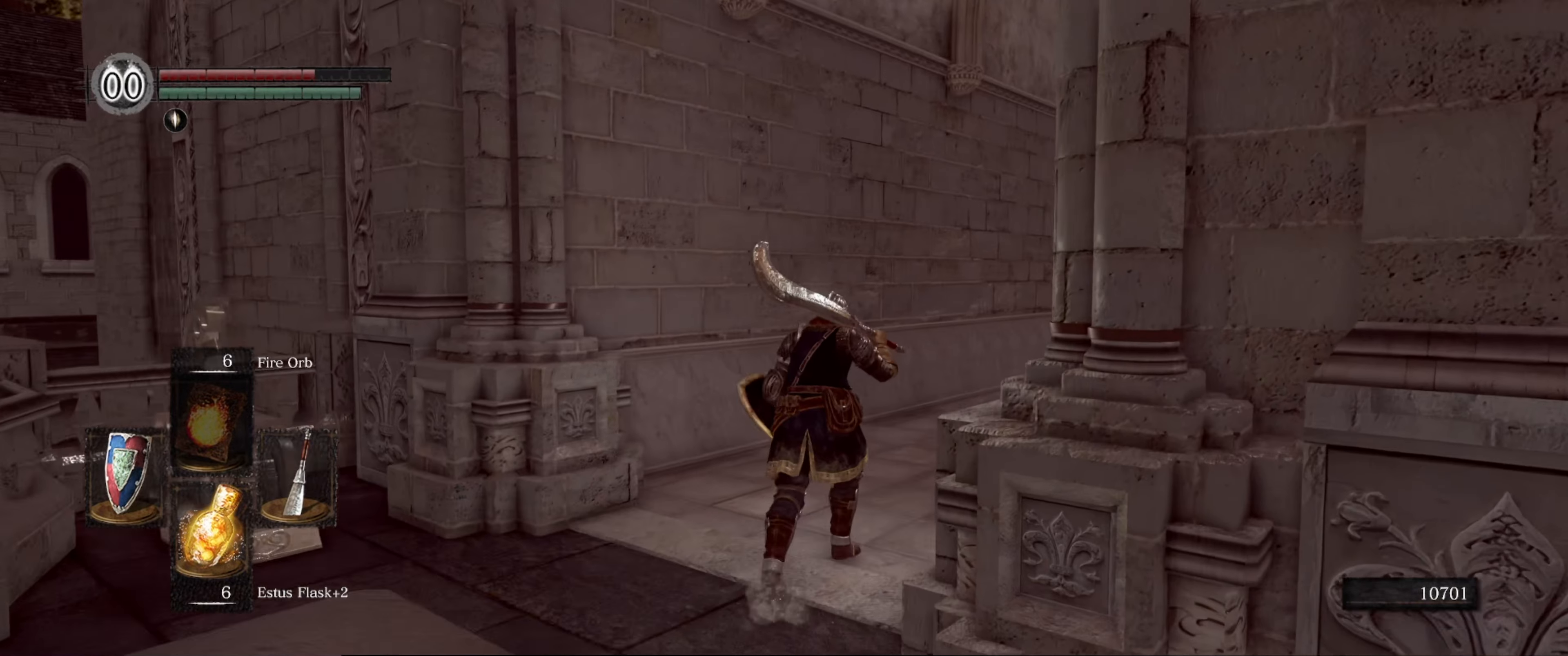
{"buttons": ["B"], "left_stick": "up", "right_stick": "right", "events": [[333, "right_stick", "right"]]}
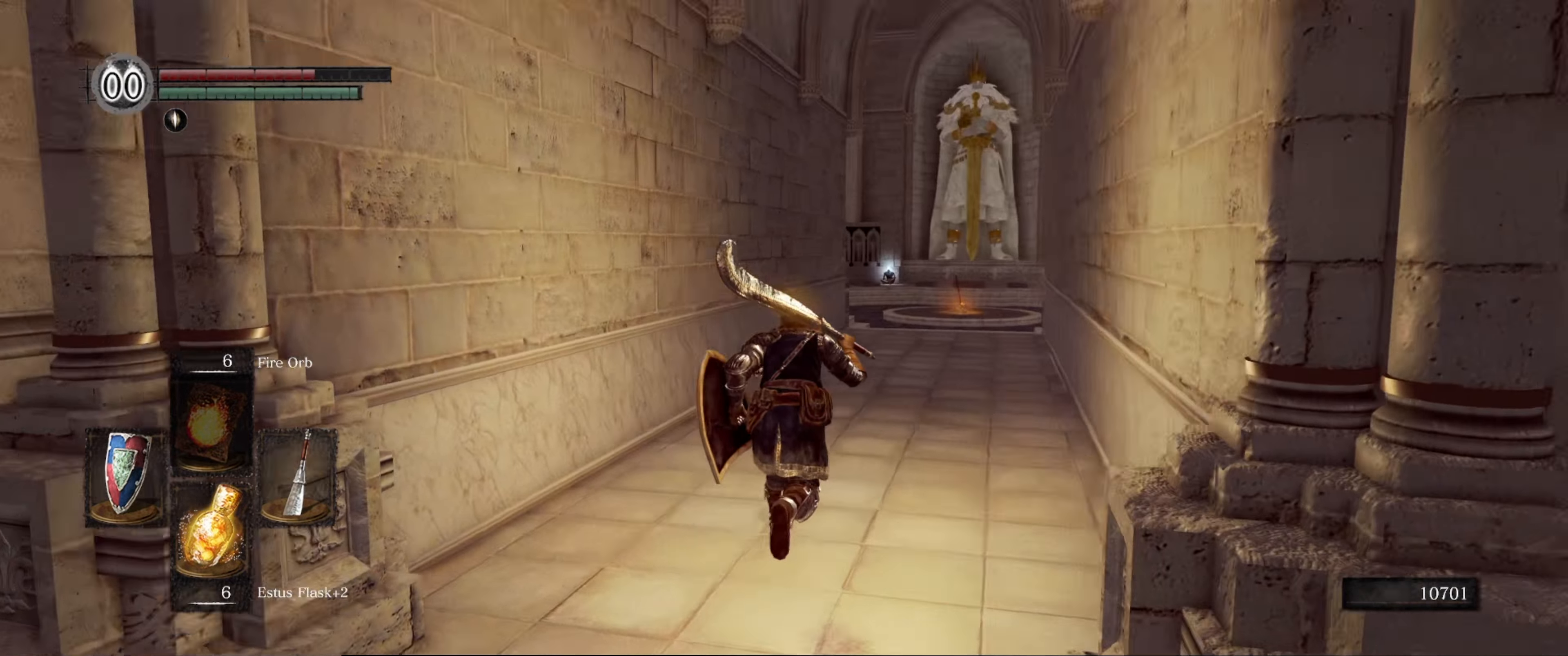
{"buttons": ["B"], "left_stick": "up", "right_stick": "center", "events": [[133, "right_stick", "center"]]}
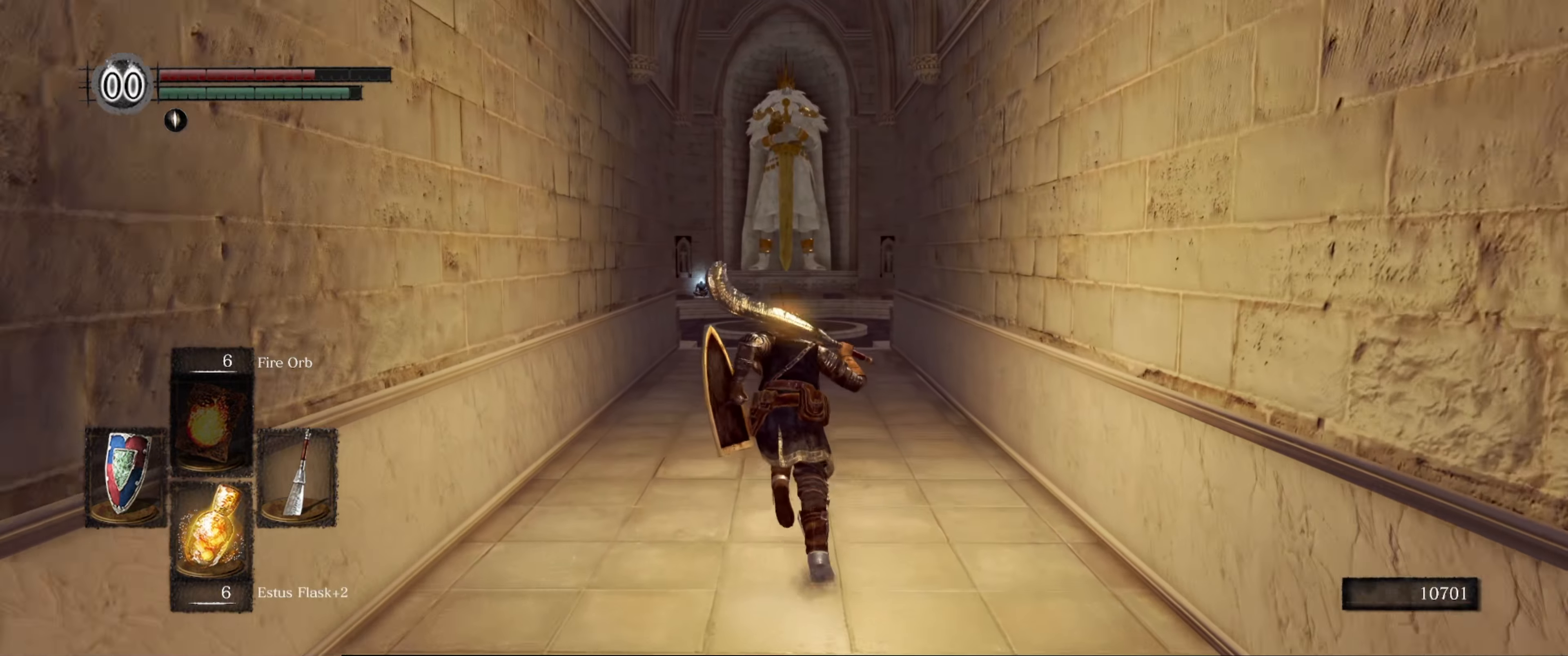
{"buttons": ["B"], "left_stick": "up", "right_stick": "center", "events": [[116, "right_stick", "up"], [383, "right_stick", "center"]]}
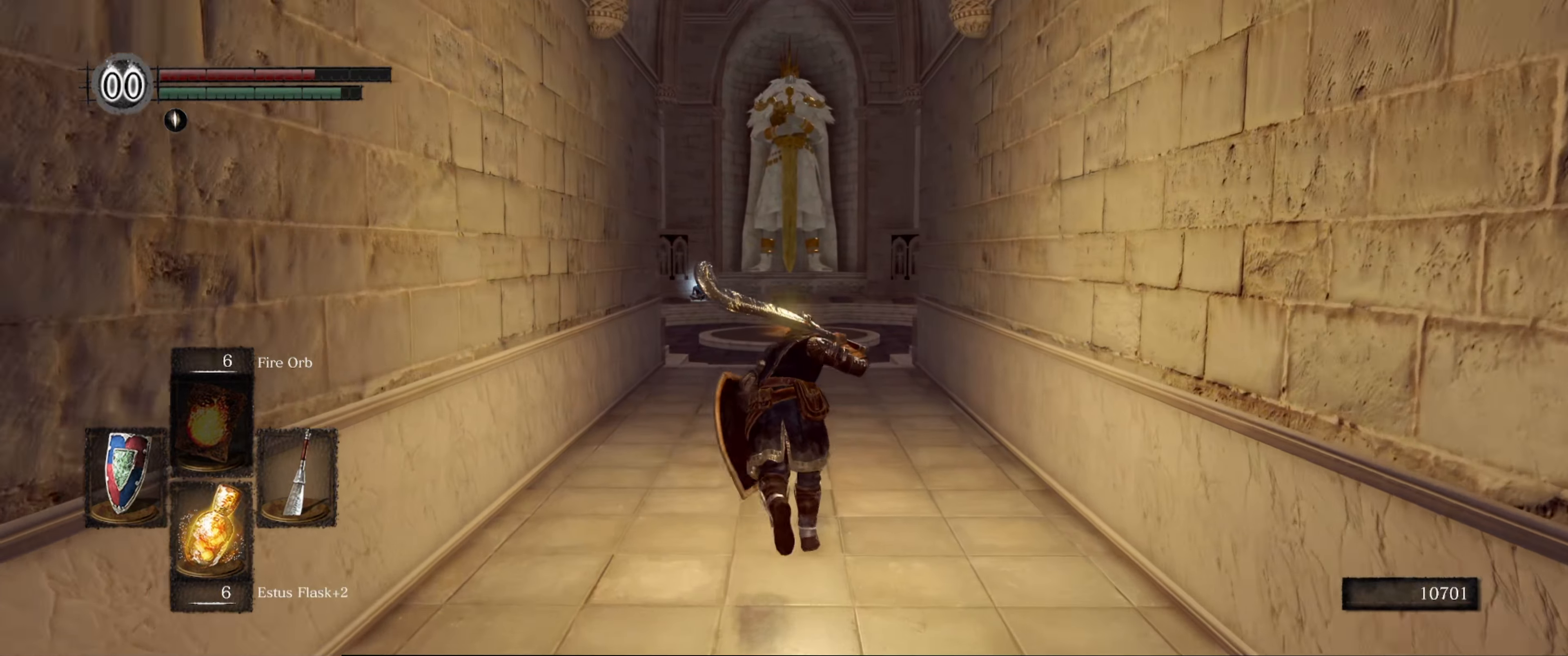
{"buttons": ["B"], "left_stick": "up", "right_stick": "up", "events": [[200, "right_stick", "up"]]}
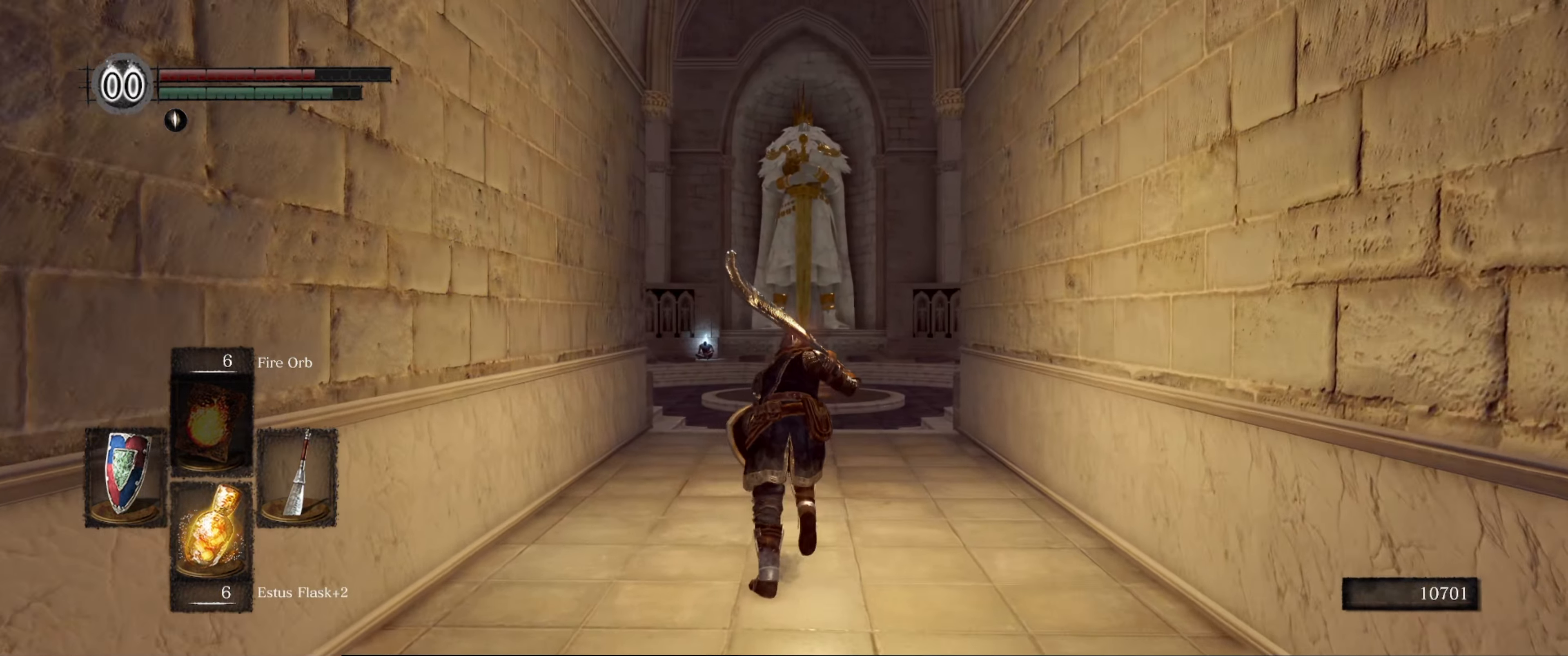
{"buttons": ["B"], "left_stick": "up", "right_stick": "center", "events": [[116, "right_stick", "center"]]}
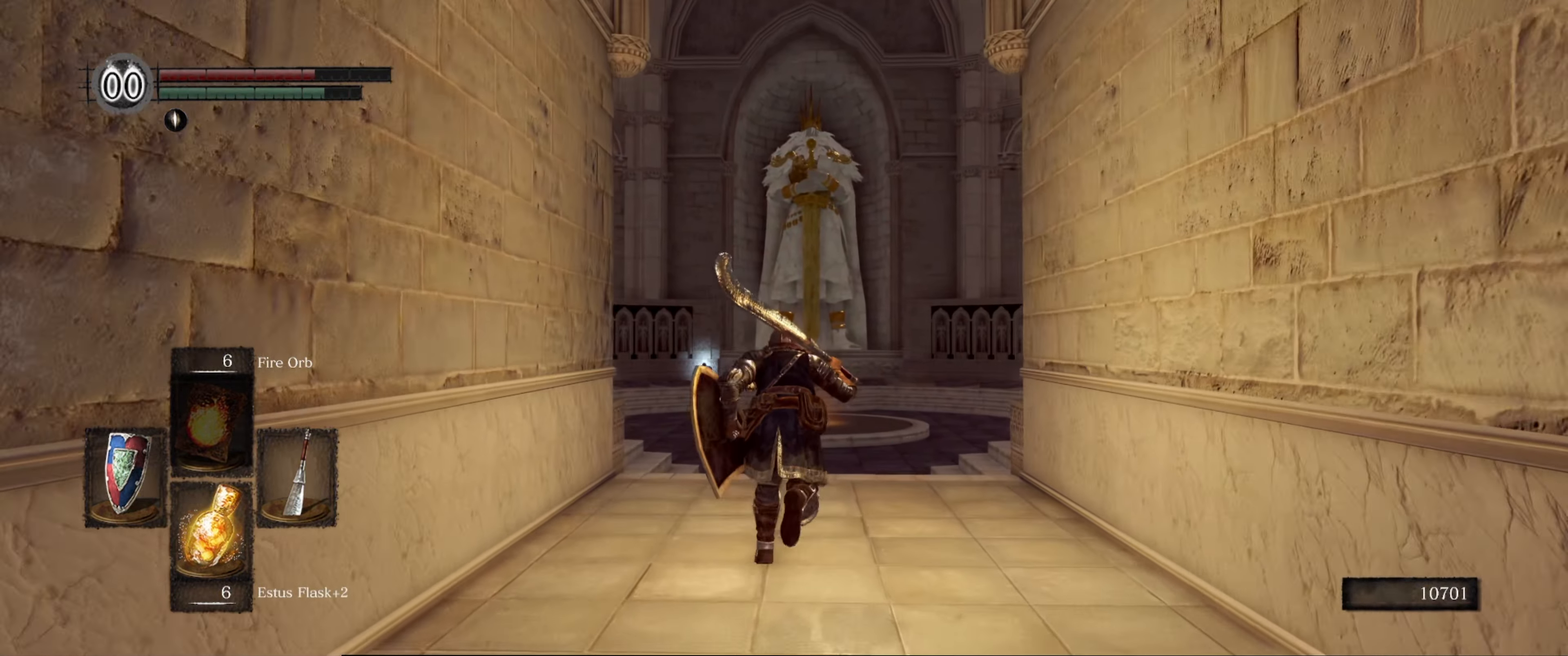
{"buttons": ["B"], "left_stick": "up", "right_stick": "center", "events": []}
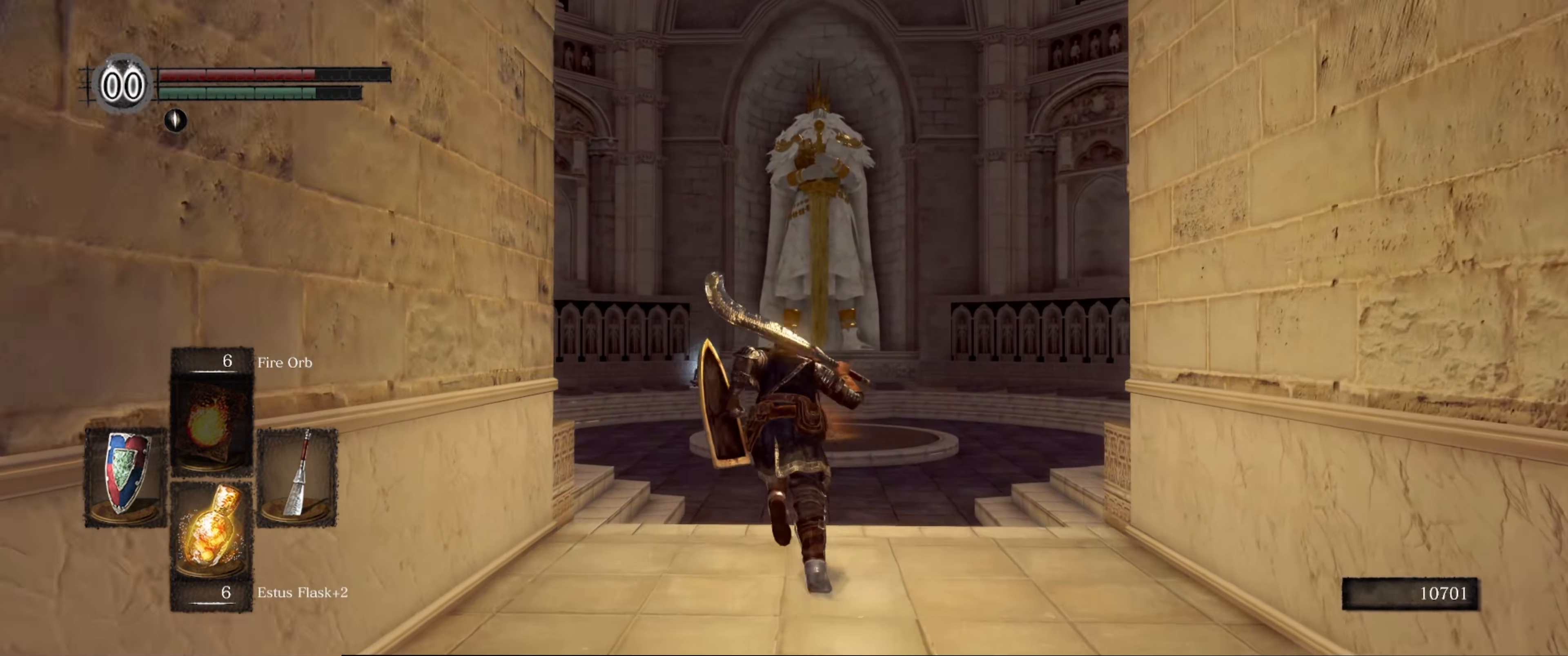
{"buttons": [], "left_stick": "up", "right_stick": "center", "events": [[83, "B", "up"]]}
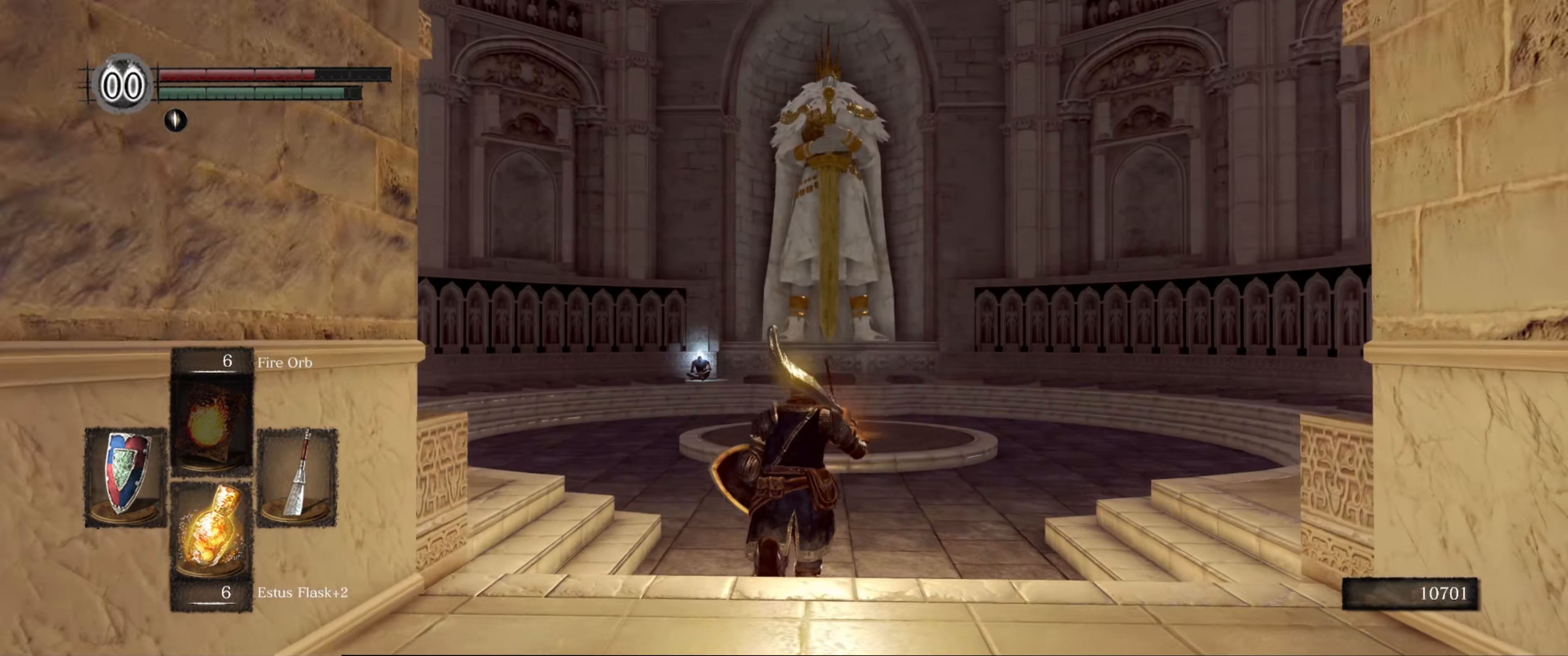
{"buttons": [], "left_stick": "up", "right_stick": "center", "events": []}
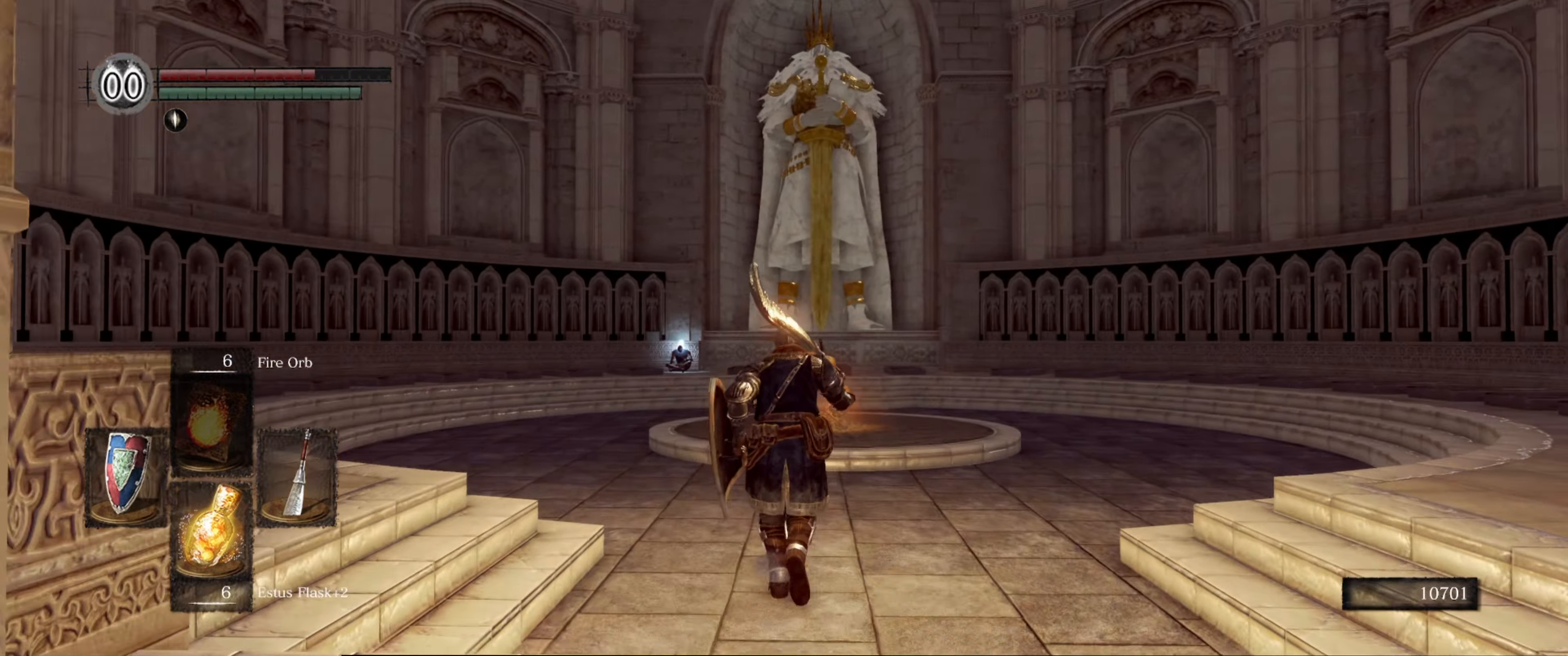
{"buttons": [], "left_stick": "up-right", "right_stick": "left", "events": [[33, "right_stick", "left"], [117, "left_stick", "up-right"]]}
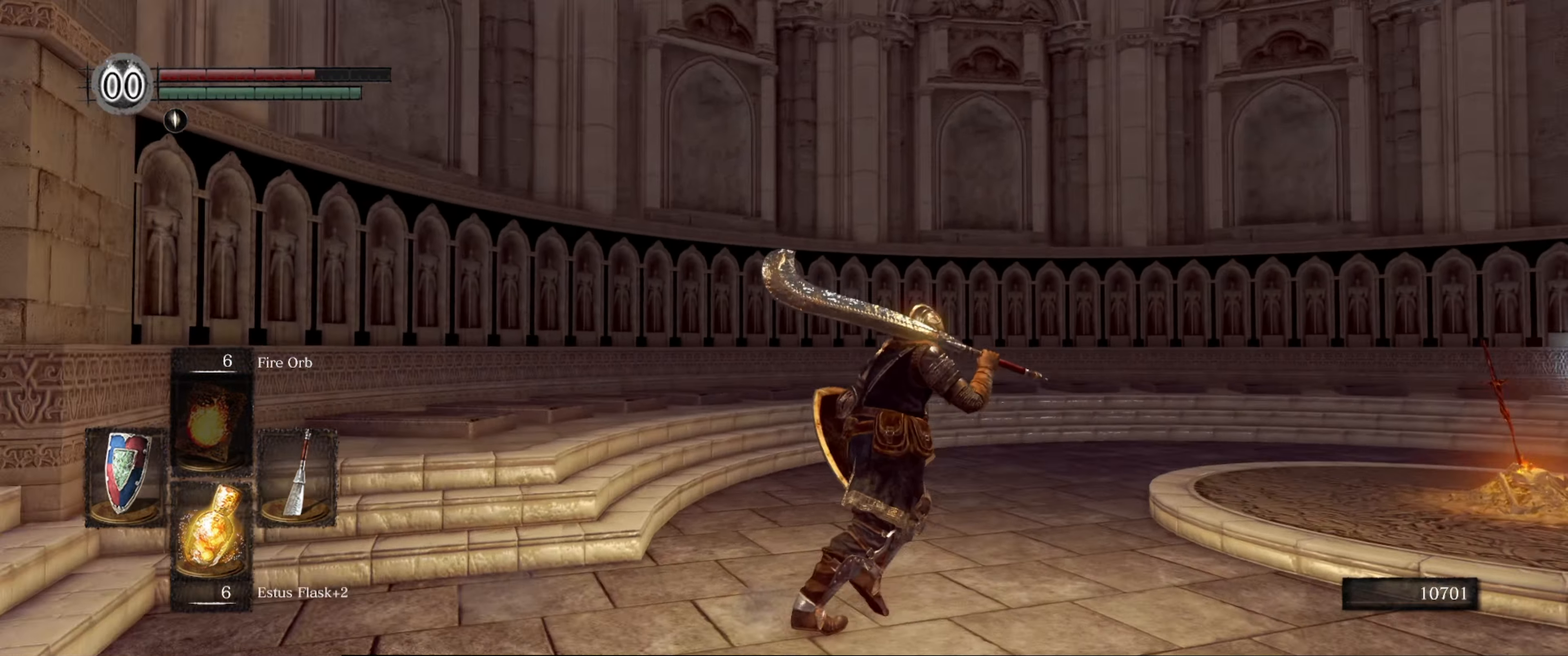
{"buttons": [], "left_stick": "up", "right_stick": "right", "events": [[50, "right_stick", "up-left"], [200, "right_stick", "up-right"], [283, "right_stick", "right"], [383, "left_stick", "up"]]}
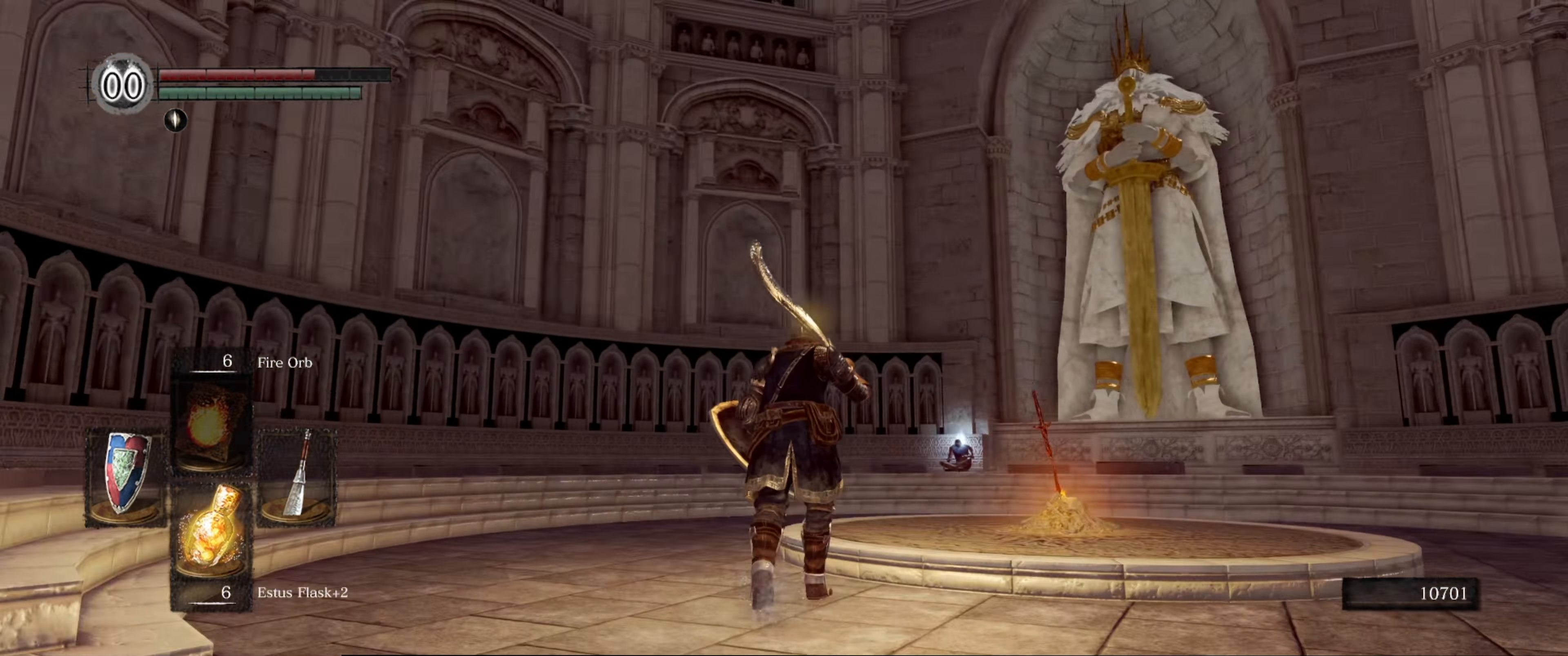
{"buttons": [], "left_stick": "up", "right_stick": "up-right", "events": [[100, "right_stick", "center"], [467, "right_stick", "up-right"]]}
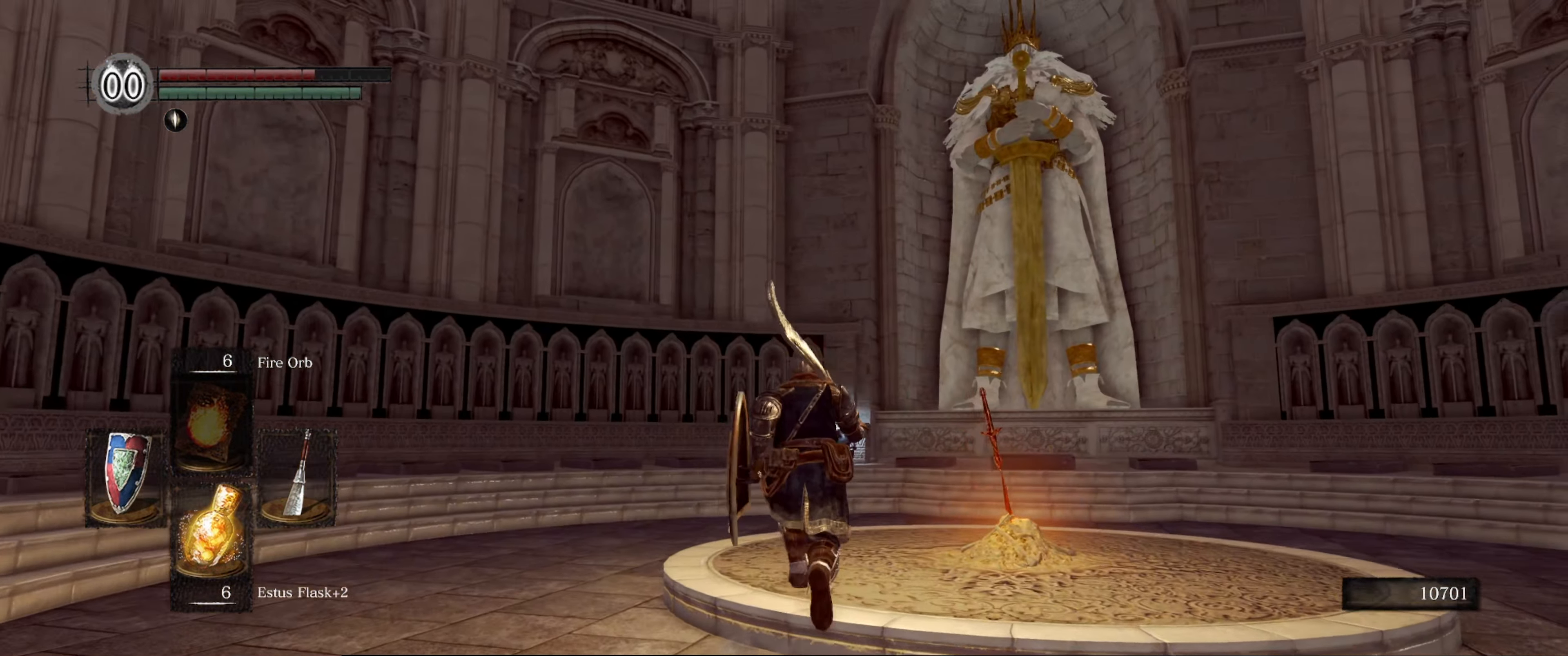
{"buttons": [], "left_stick": "center", "right_stick": "center", "events": [[133, "right_stick", "center"], [300, "left_stick", "center"]]}
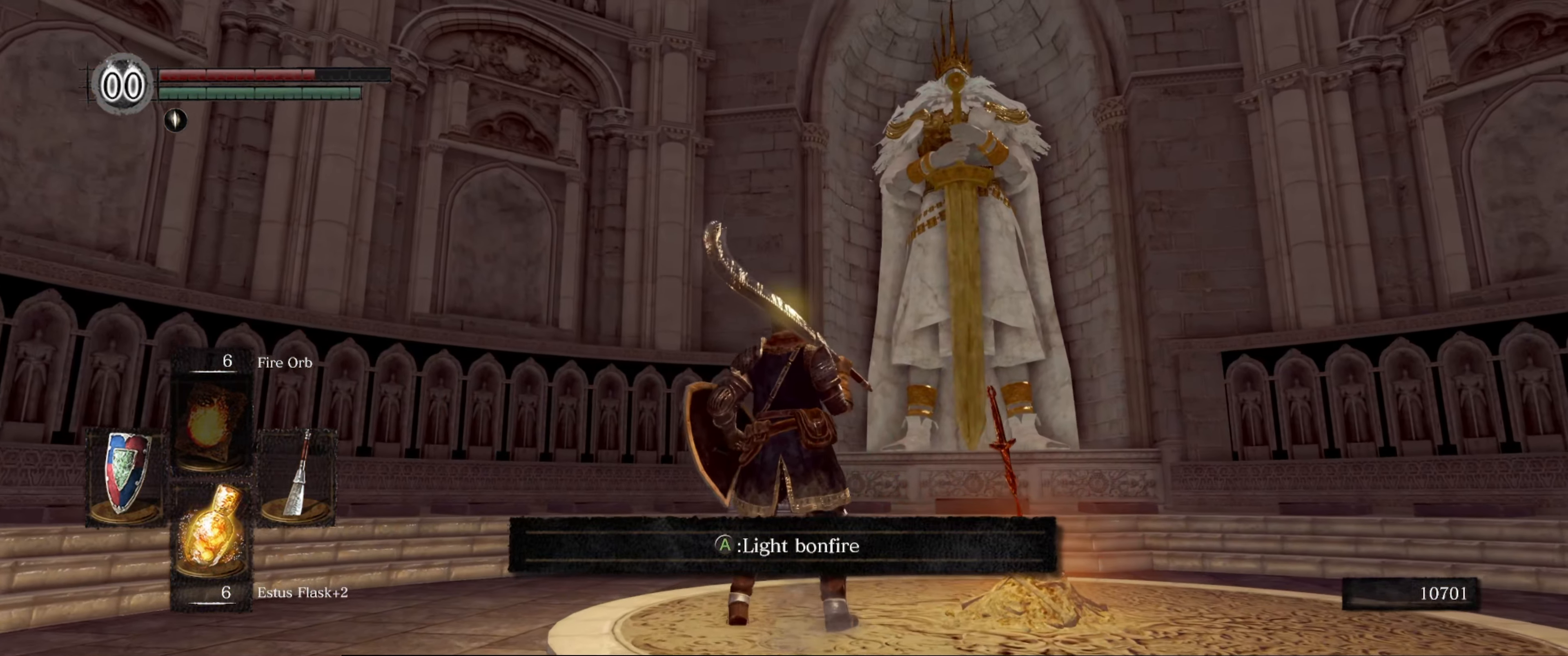
{"buttons": [], "left_stick": "up-left", "right_stick": "right", "events": [[100, "left_stick", "up-left"], [167, "right_stick", "right"]]}
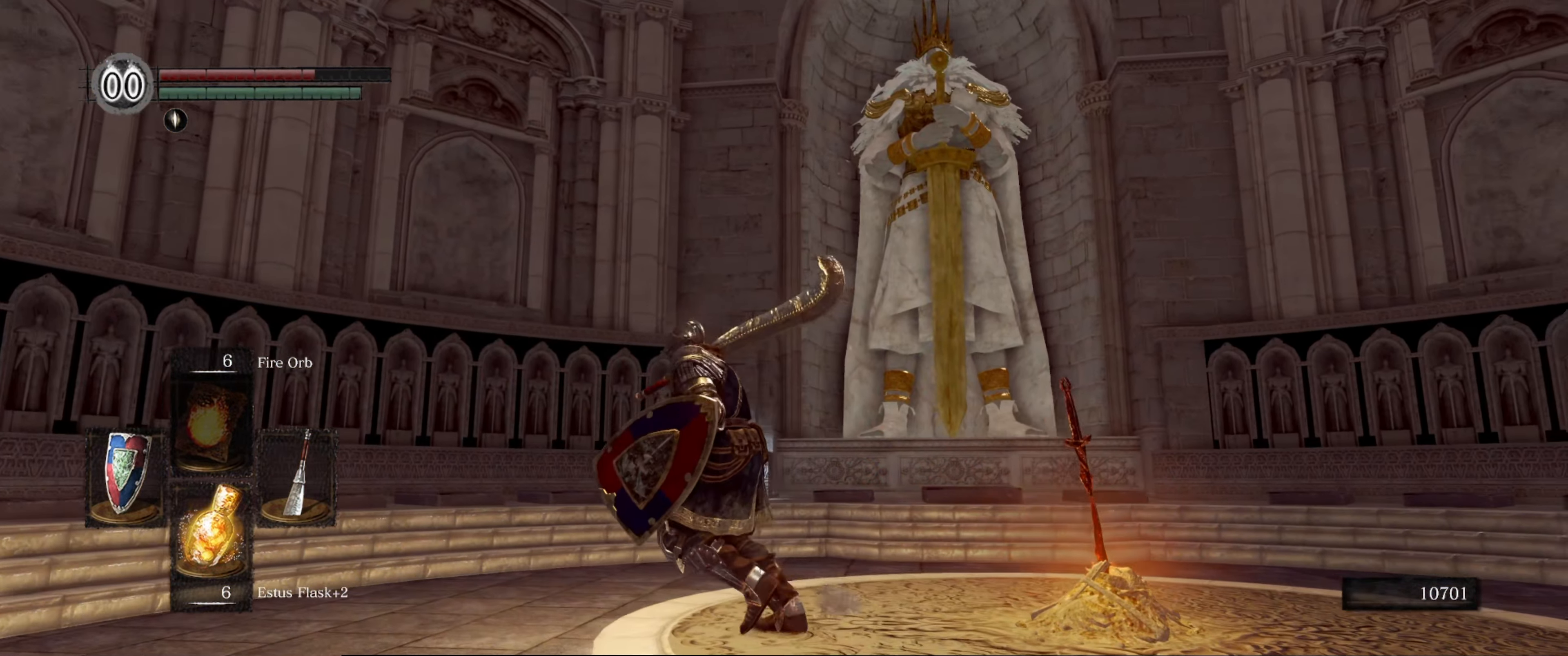
{"buttons": [], "left_stick": "up-left", "right_stick": "right", "events": []}
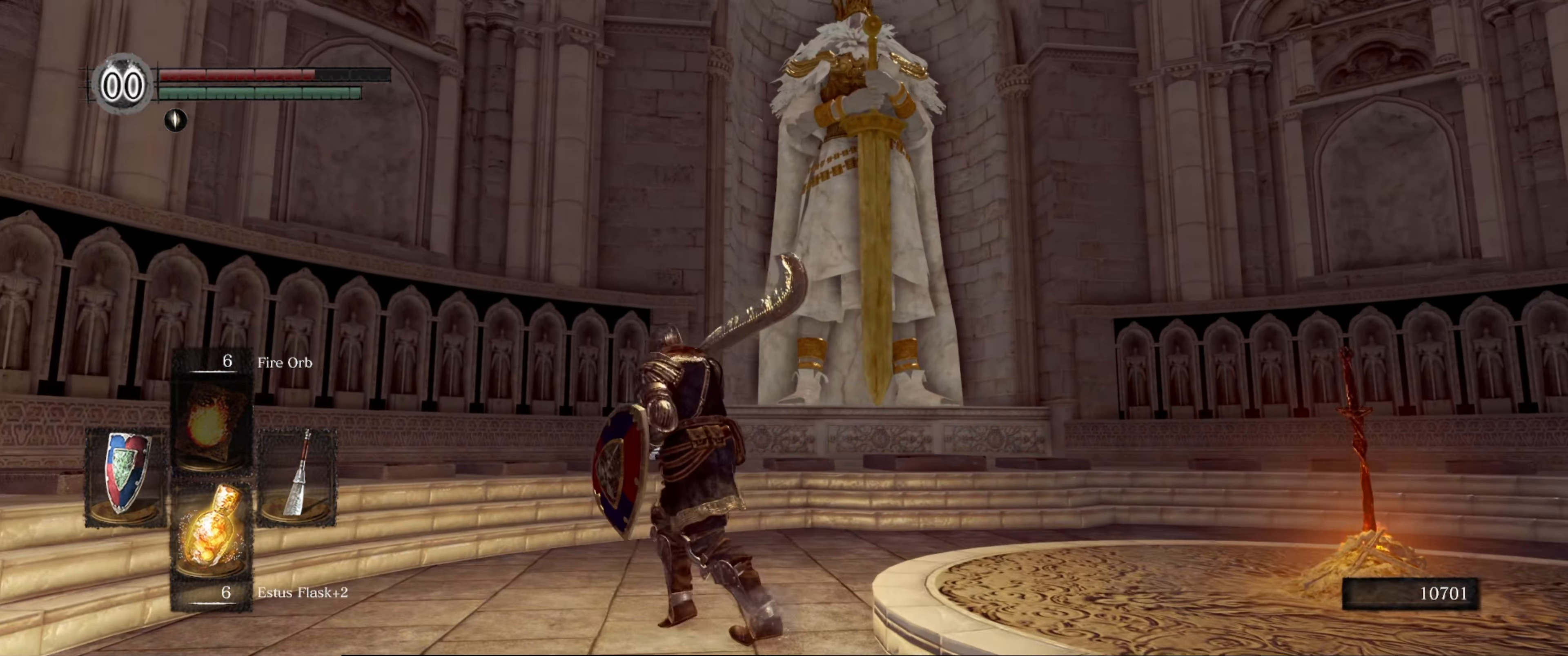
{"buttons": [], "left_stick": "center", "right_stick": "center", "events": [[233, "left_stick", "center"], [400, "right_stick", "center"]]}
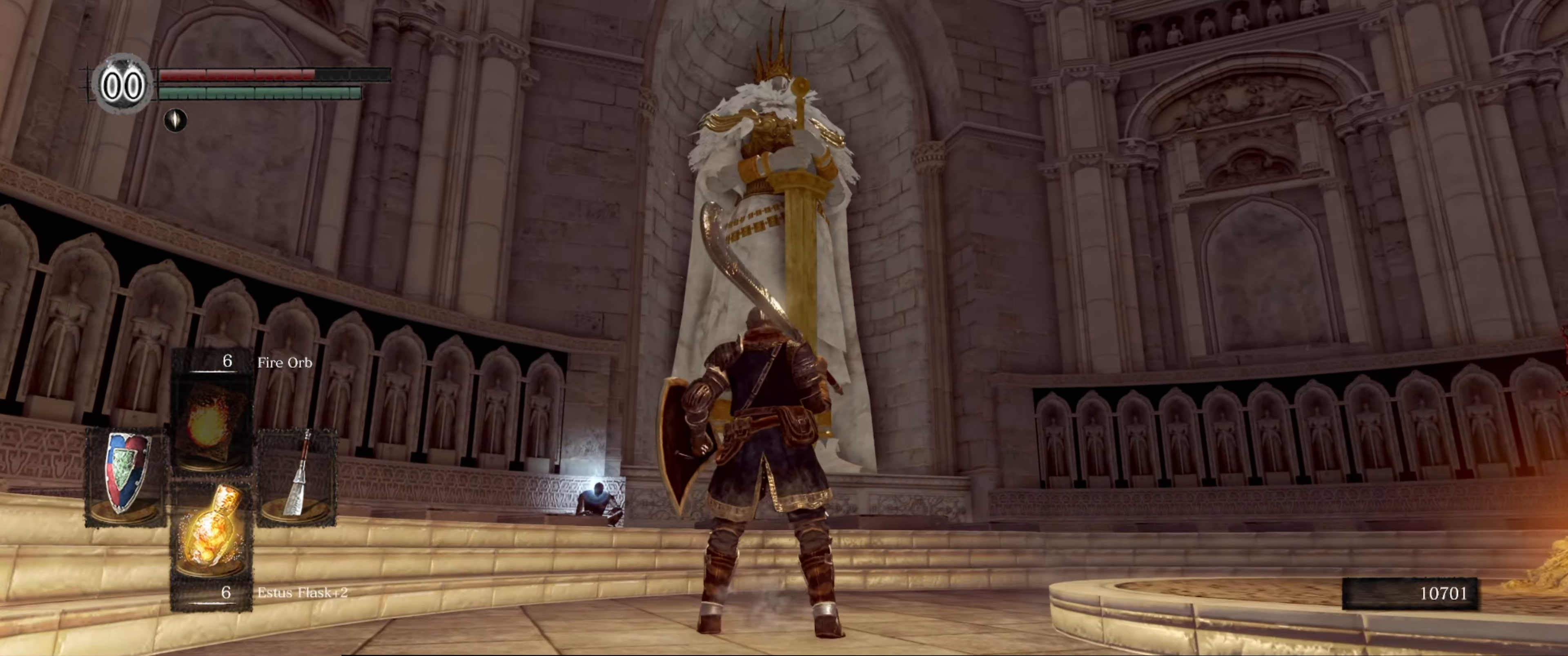
{"buttons": [], "left_stick": "center", "right_stick": "center", "events": []}
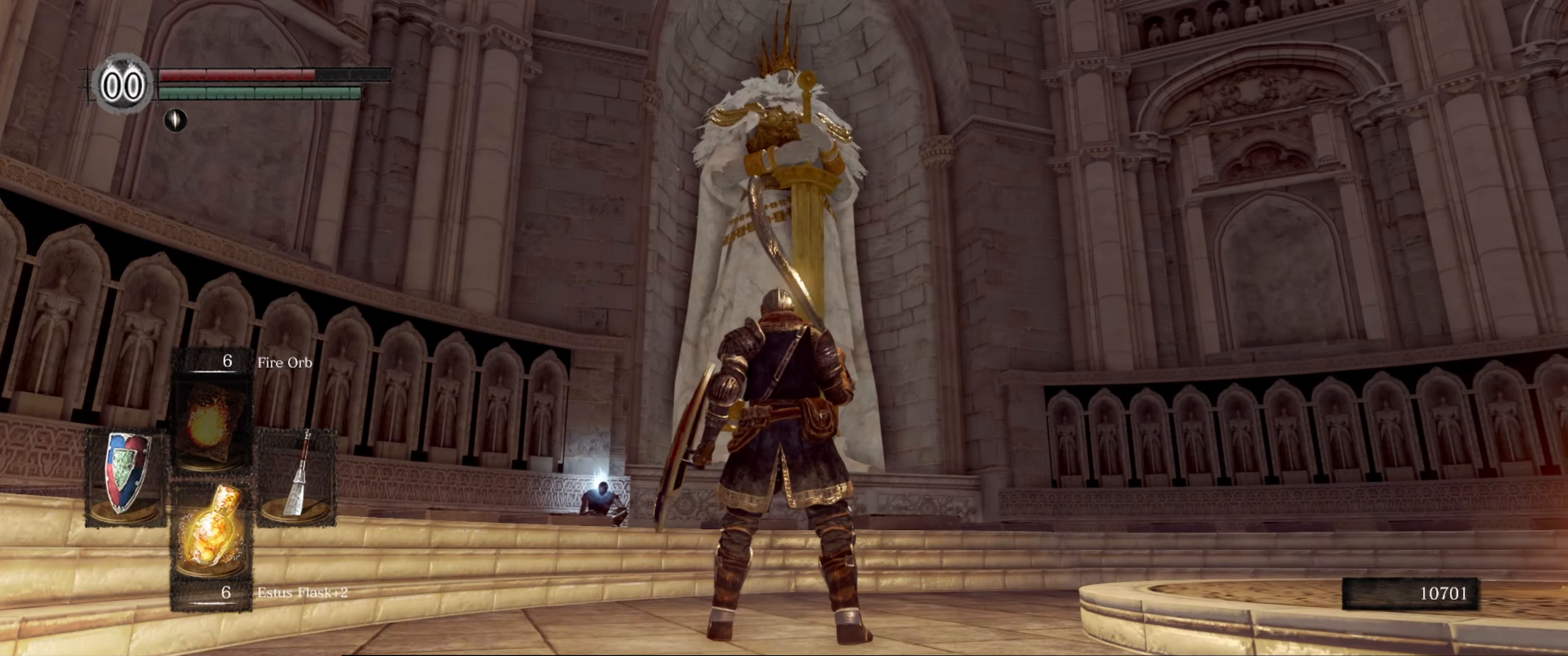
{"buttons": [], "left_stick": "up-left", "right_stick": "center", "events": [[184, "left_stick", "up-left"]]}
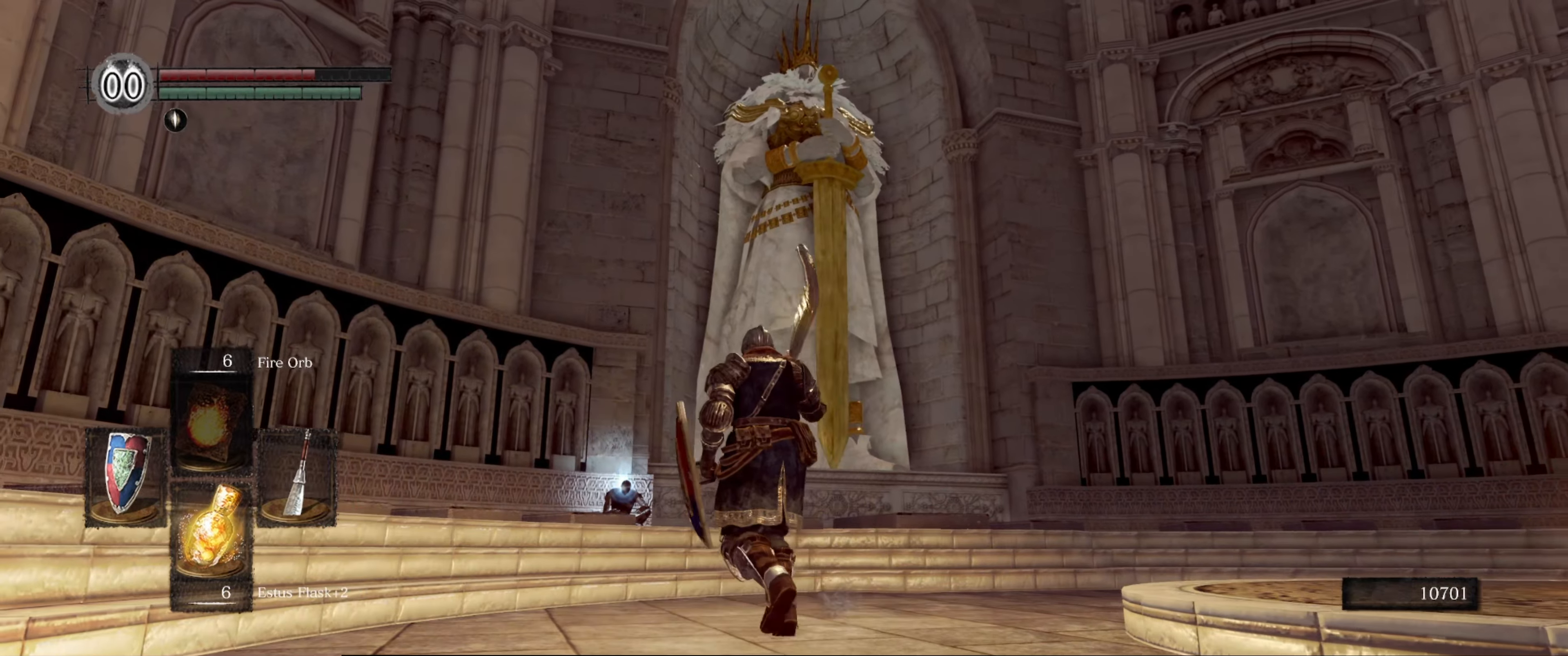
{"buttons": [], "left_stick": "up", "right_stick": "center", "events": [[84, "left_stick", "up"]]}
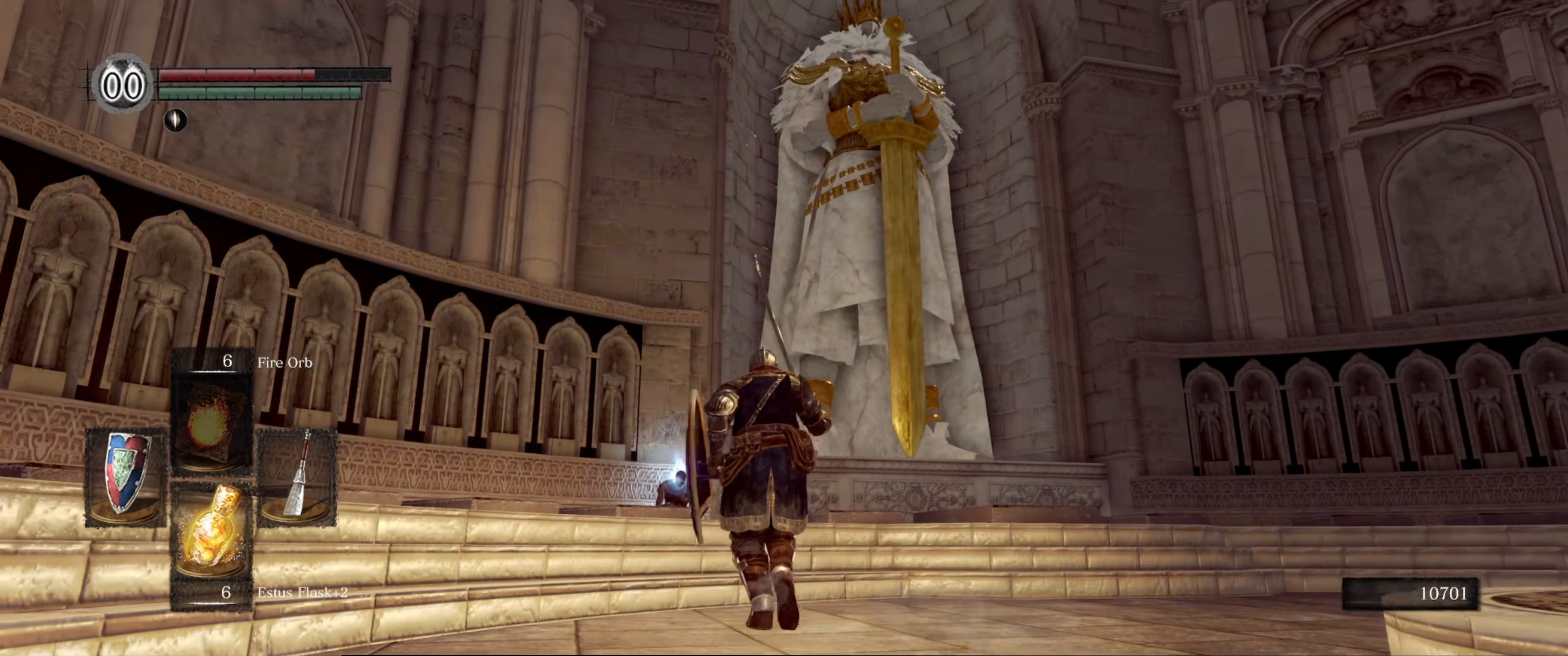
{"buttons": [], "left_stick": "up", "right_stick": "center", "events": [[67, "right_stick", "down"], [317, "right_stick", "center"]]}
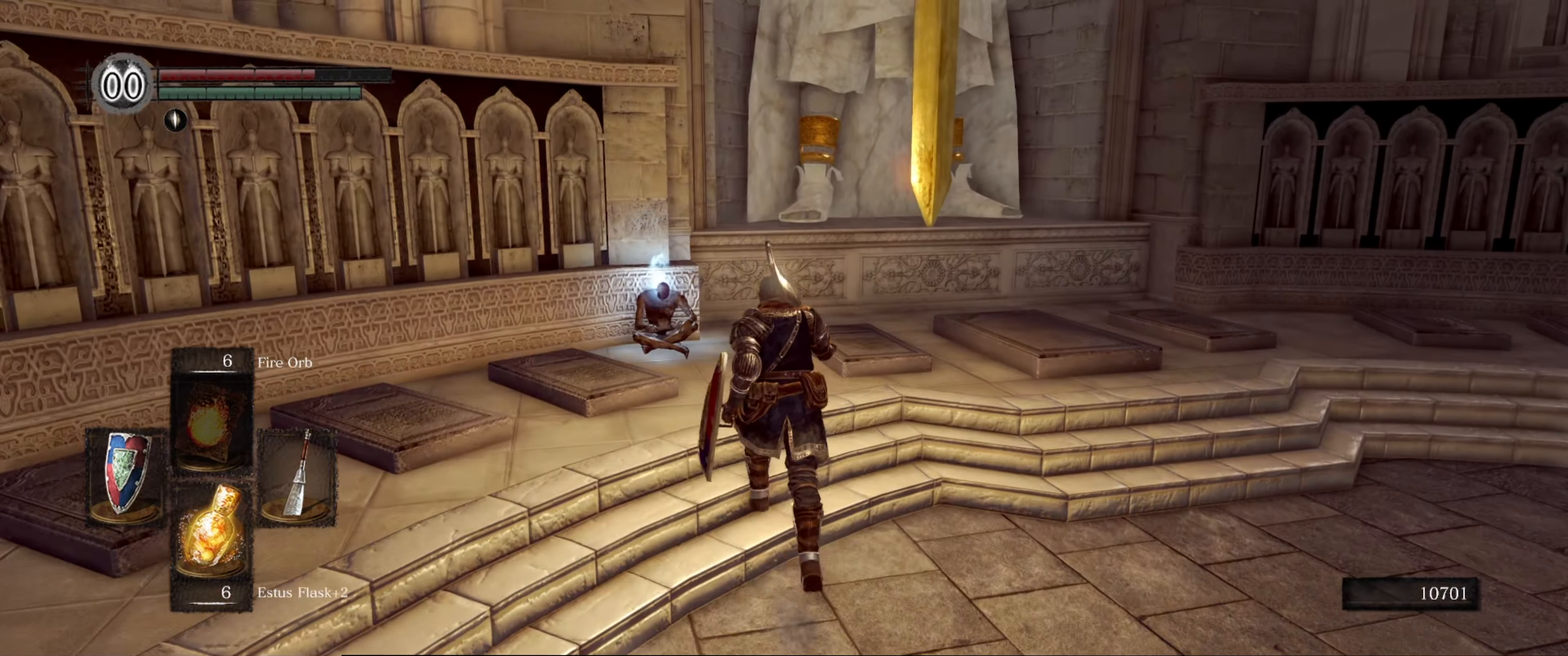
{"buttons": [], "left_stick": "up", "right_stick": "center", "events": []}
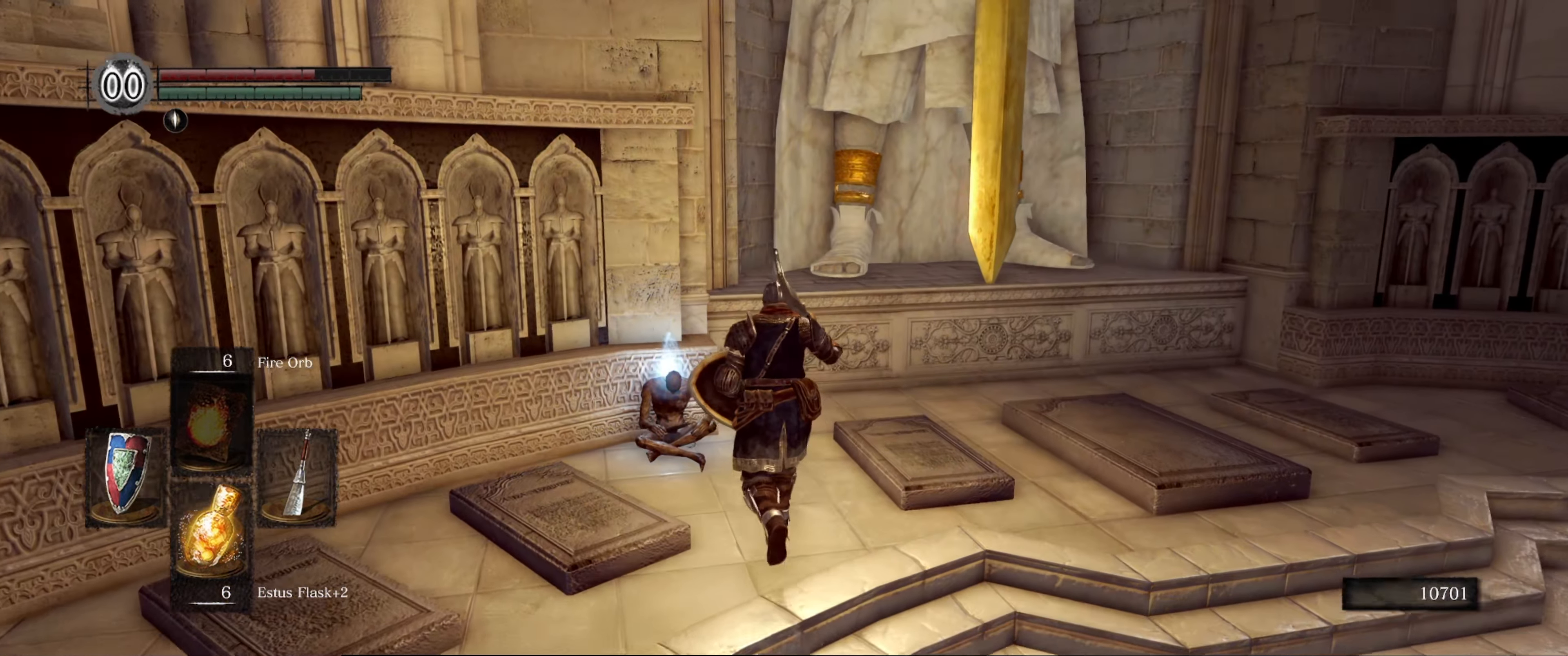
{"buttons": [], "left_stick": "center", "right_stick": "center", "events": [[184, "A", "down"], [217, "left_stick", "center"], [300, "A", "up"]]}
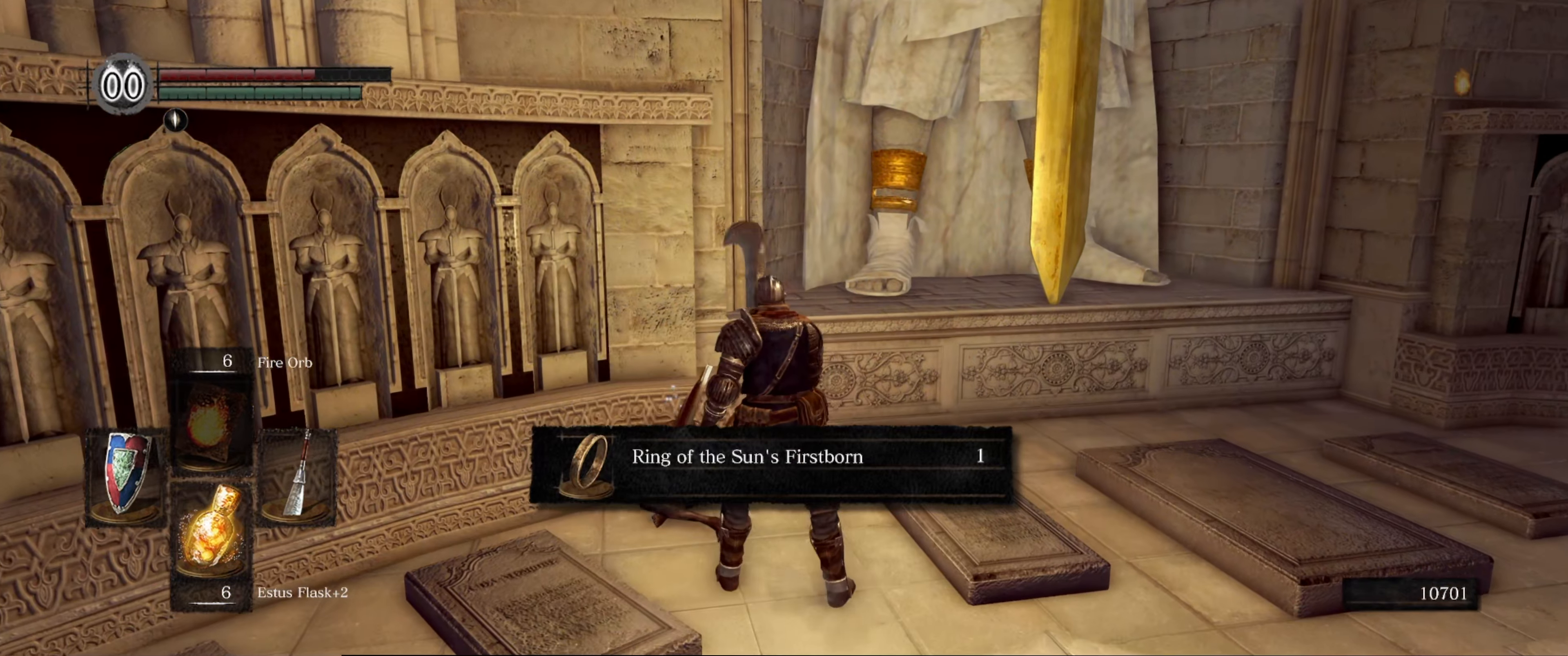
{"buttons": [], "left_stick": "center", "right_stick": "right", "events": [[450, "right_stick", "right"]]}
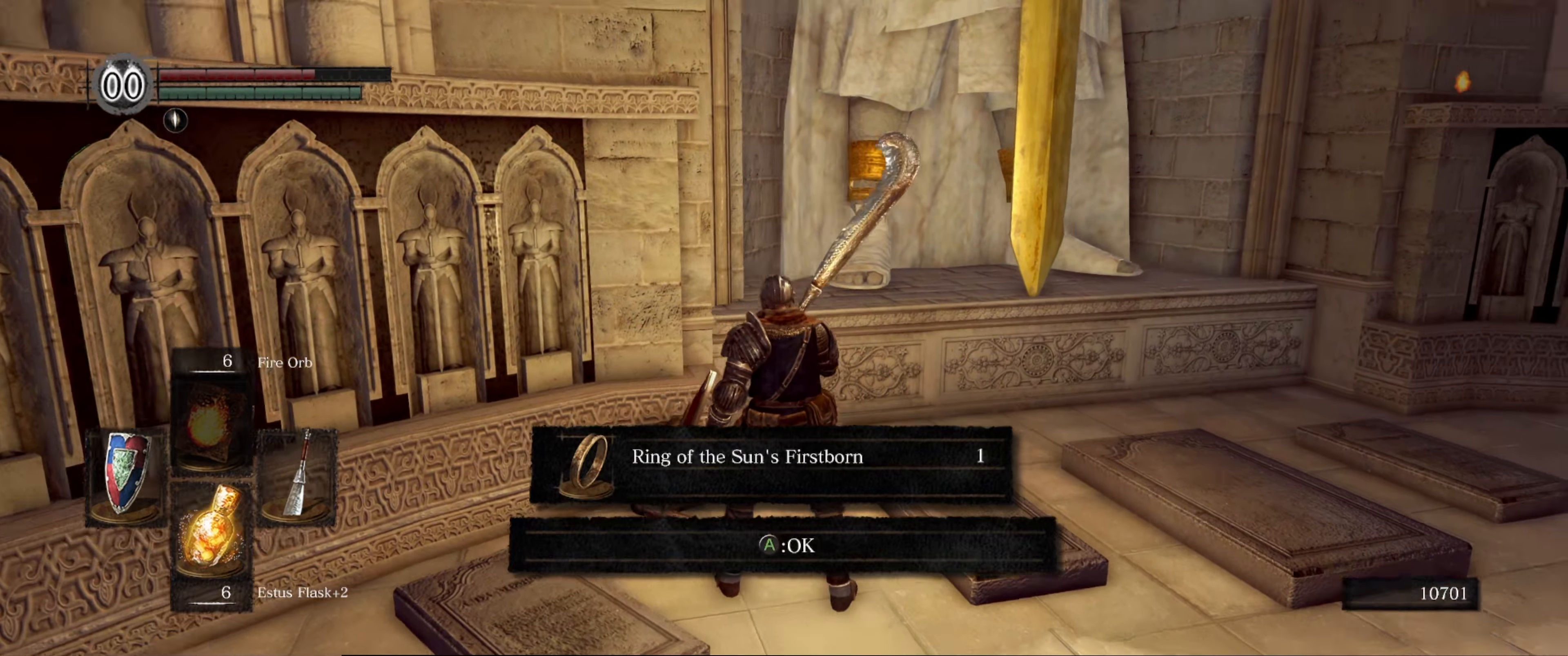
{"buttons": [], "left_stick": "center", "right_stick": "center", "events": [[484, "right_stick", "center"]]}
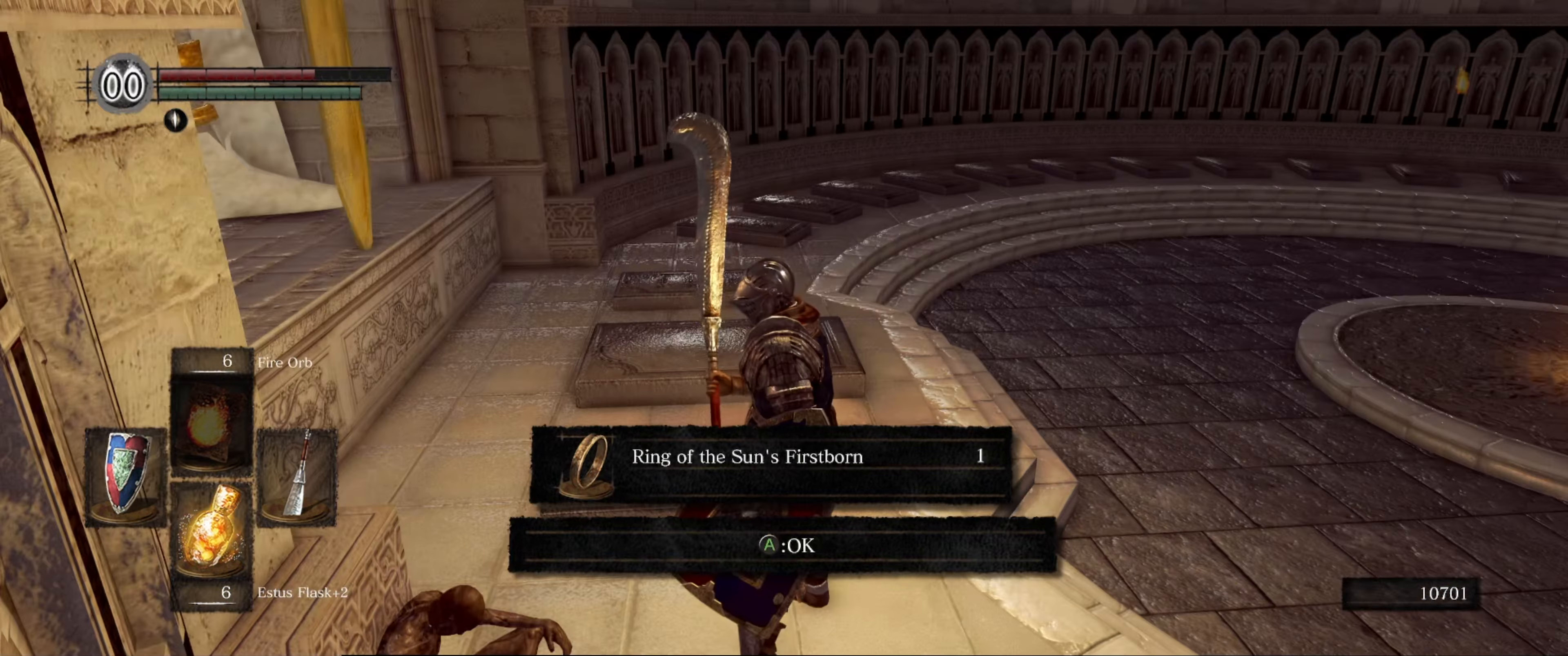
{"buttons": [], "left_stick": "center", "right_stick": "center", "events": []}
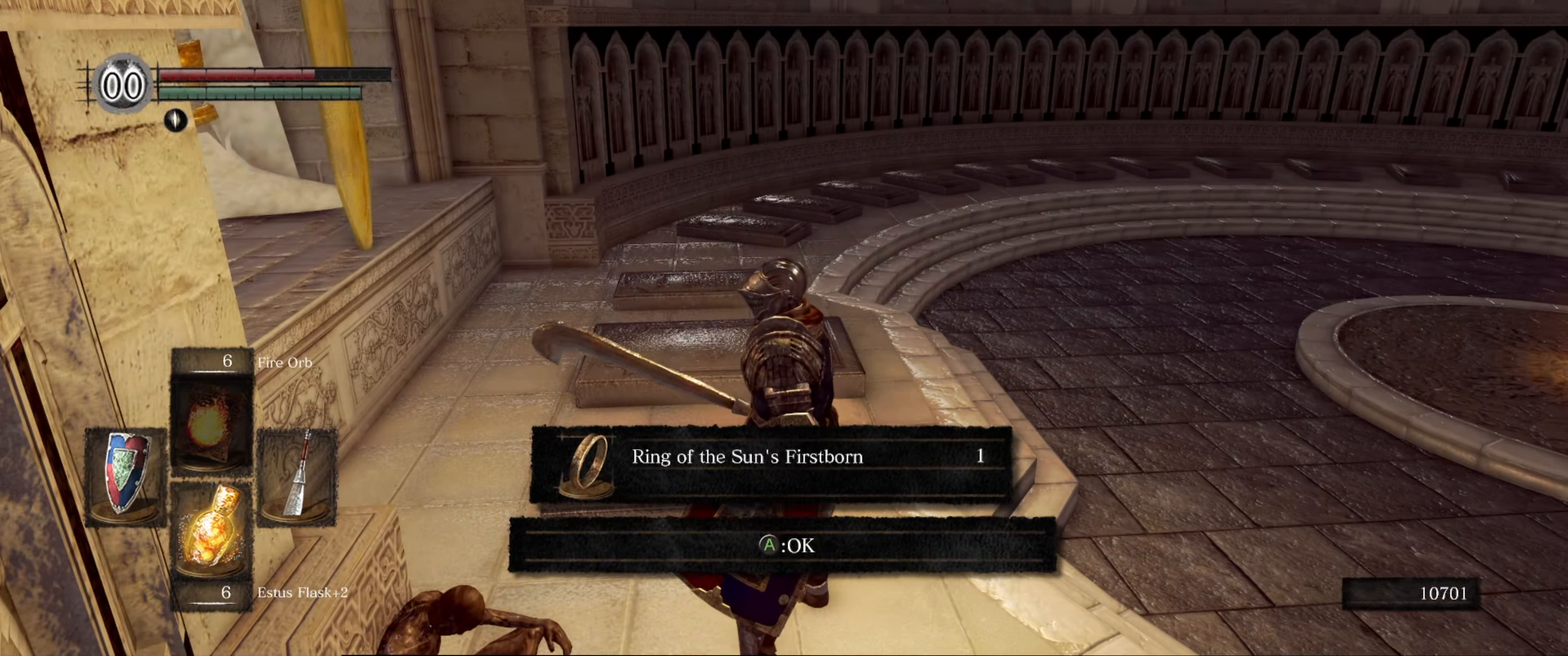
{"buttons": [], "left_stick": "center", "right_stick": "center", "events": []}
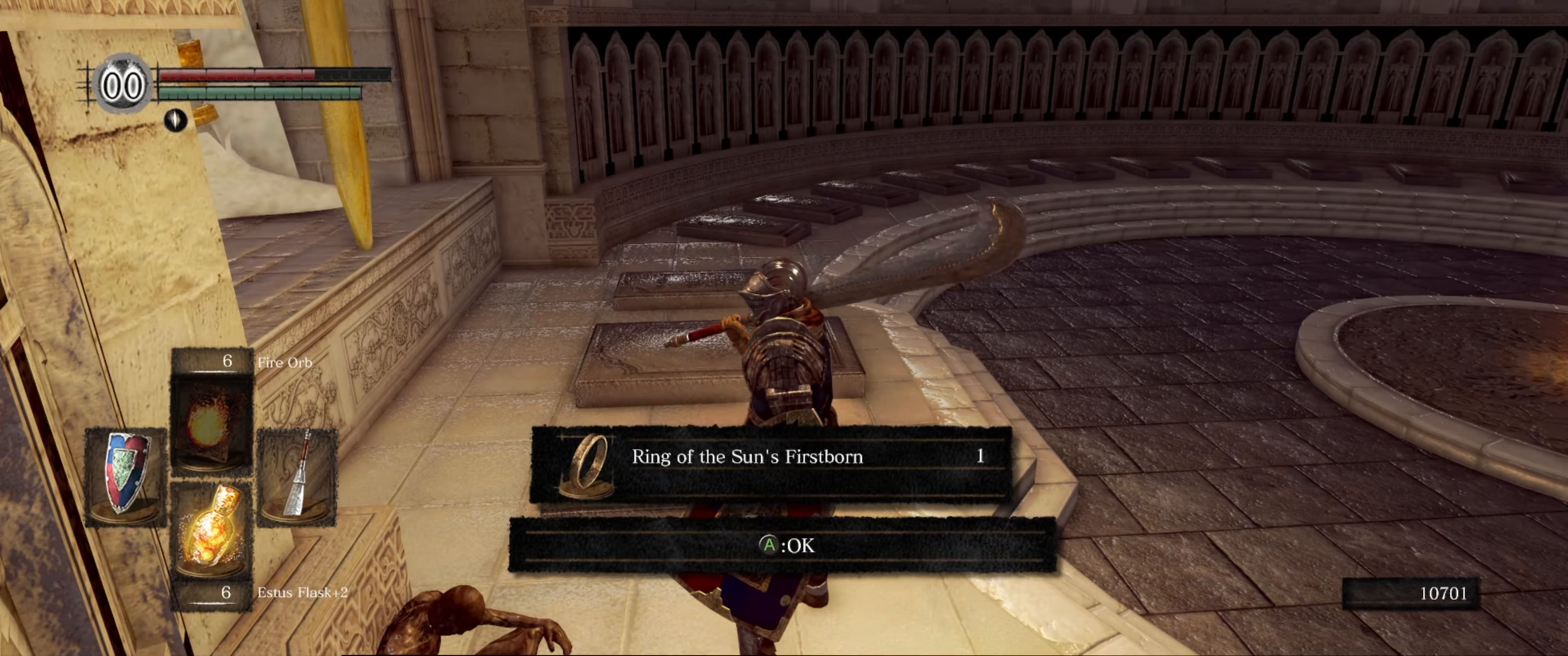
{"buttons": [], "left_stick": "center", "right_stick": "center", "events": [[366, "A", "down"], [483, "A", "up"]]}
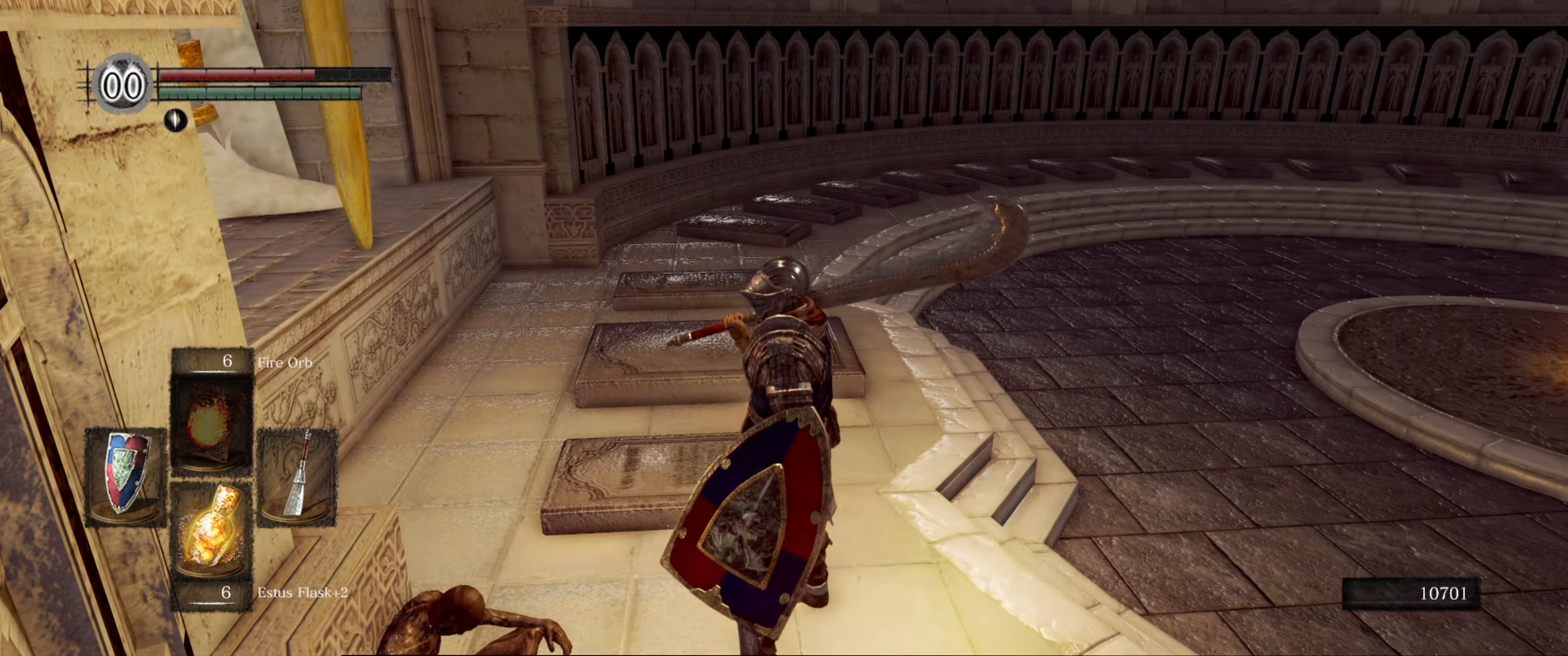
{"buttons": [], "left_stick": "right", "right_stick": "left", "events": [[33, "left_stick", "right"], [116, "right_stick", "left"]]}
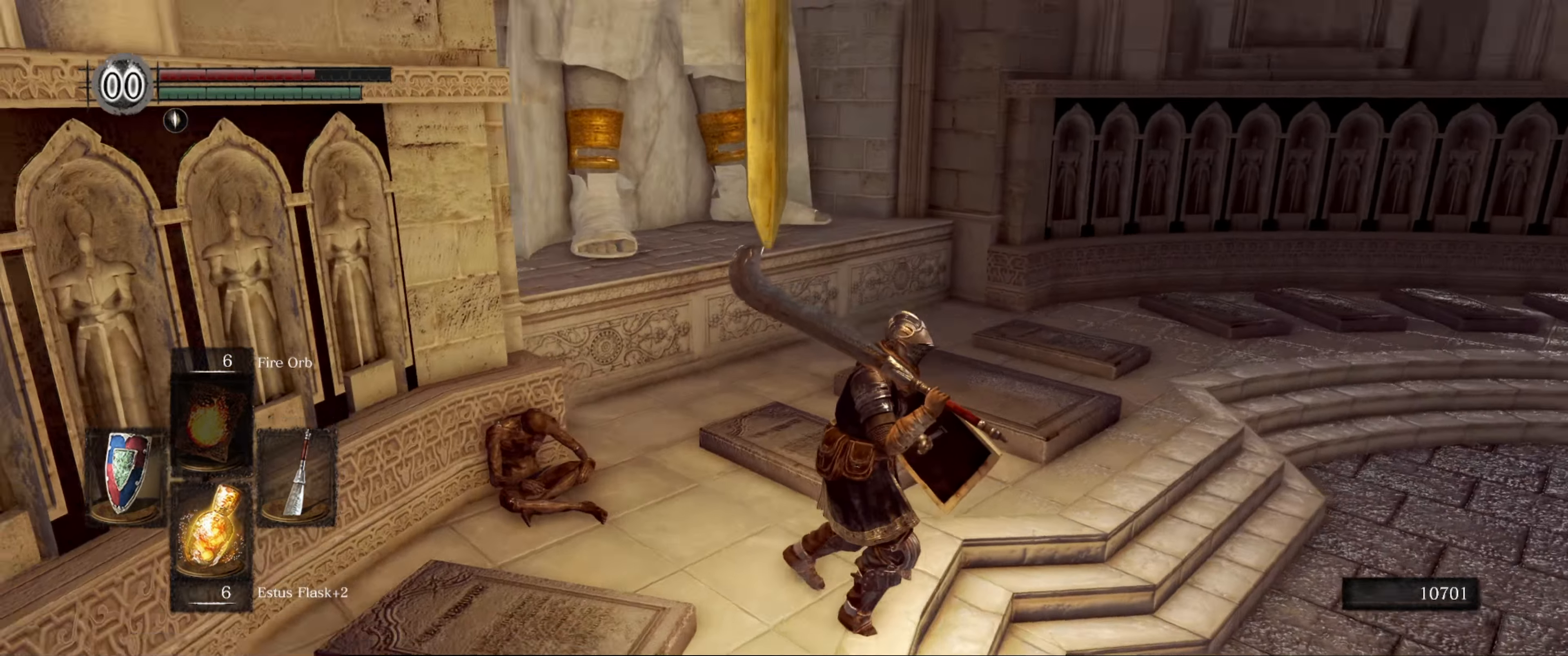
{"buttons": [], "left_stick": "center", "right_stick": "center", "events": [[133, "right_stick", "center"], [233, "left_stick", "up"], [266, "right_stick", "up-left"], [350, "left_stick", "center"], [466, "right_stick", "center"]]}